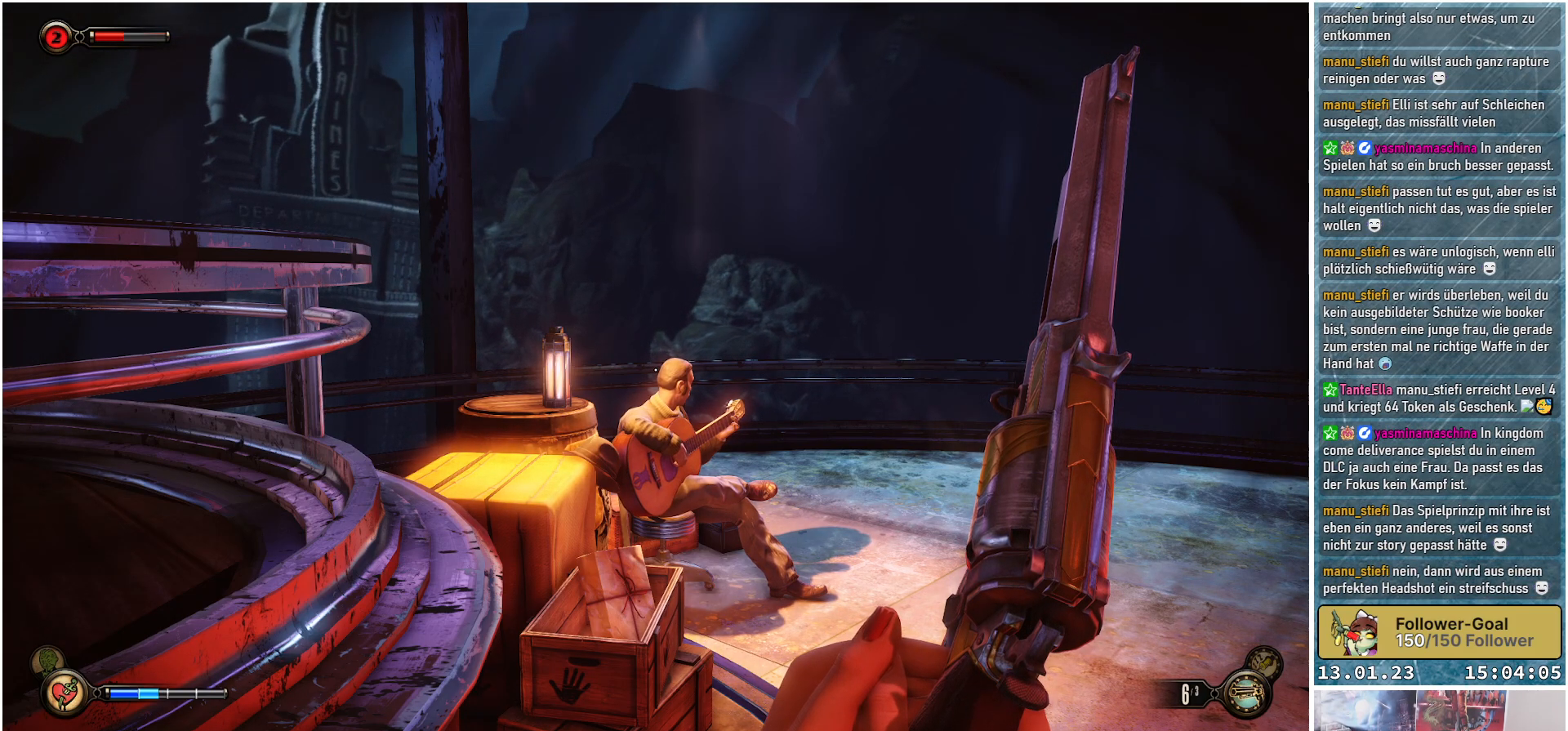
Gameplay with a controller (Xbox layout); each line is a JSON object with the inputs held at the frame after it. "events" lists button and stick changes between this image and that frame as [ms after this image, input, new state], when the widget could be followed in between.
{"buttons": [], "left_stick": "down", "right_stick": "center", "events": [[117, "left_stick", "down"]]}
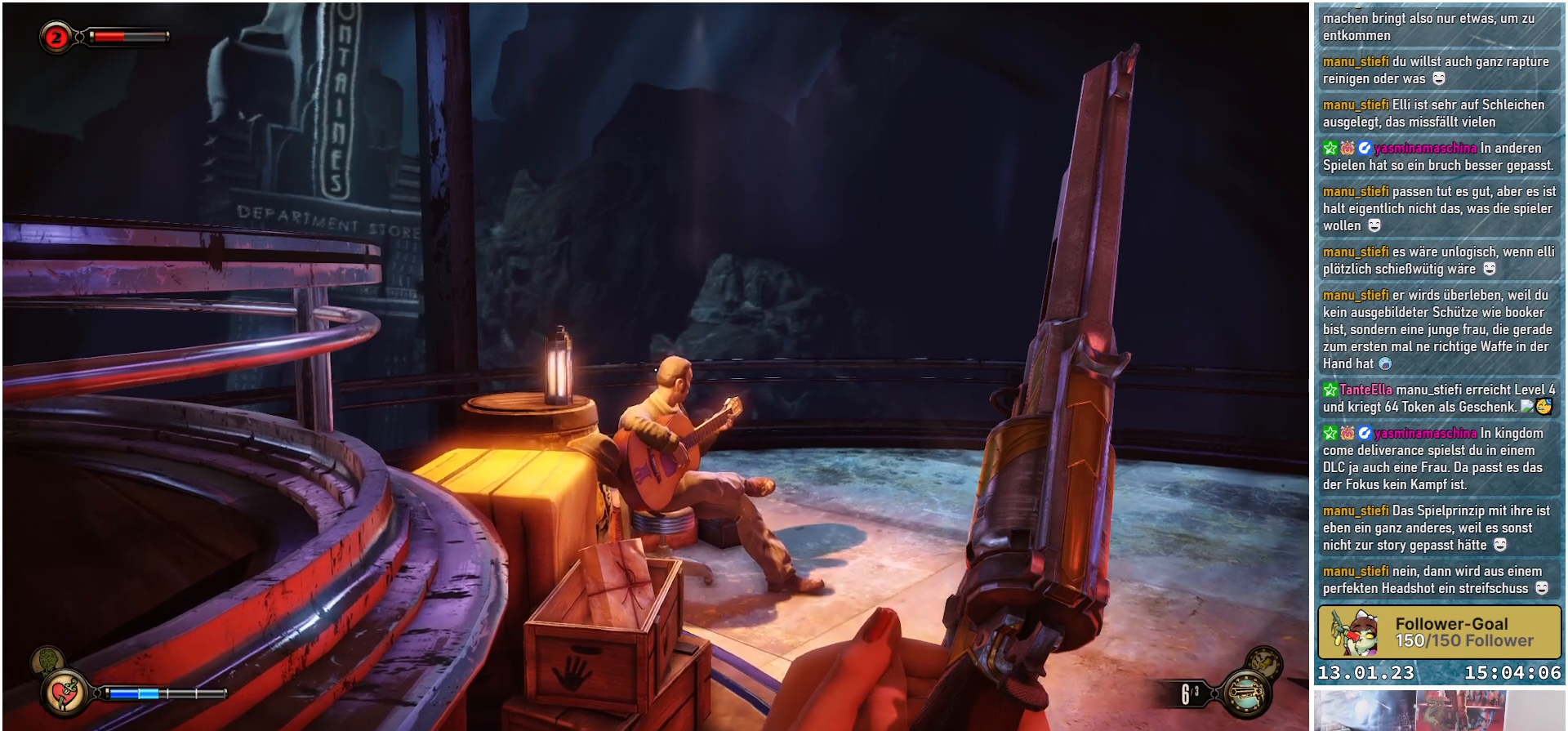
{"buttons": [], "left_stick": "down-right", "right_stick": "center", "events": [[33, "left_stick", "down-right"]]}
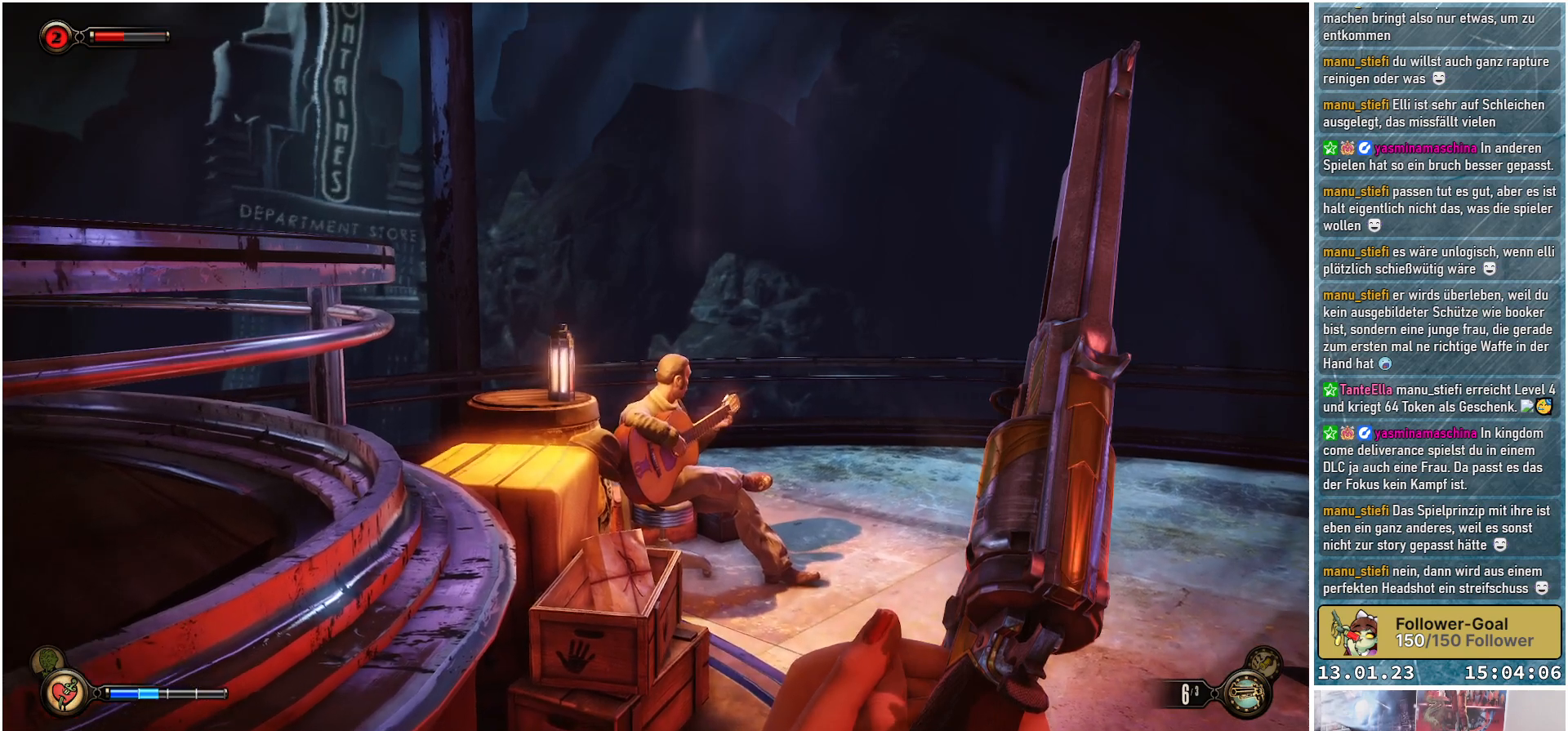
{"buttons": [], "left_stick": "down-right", "right_stick": "center", "events": []}
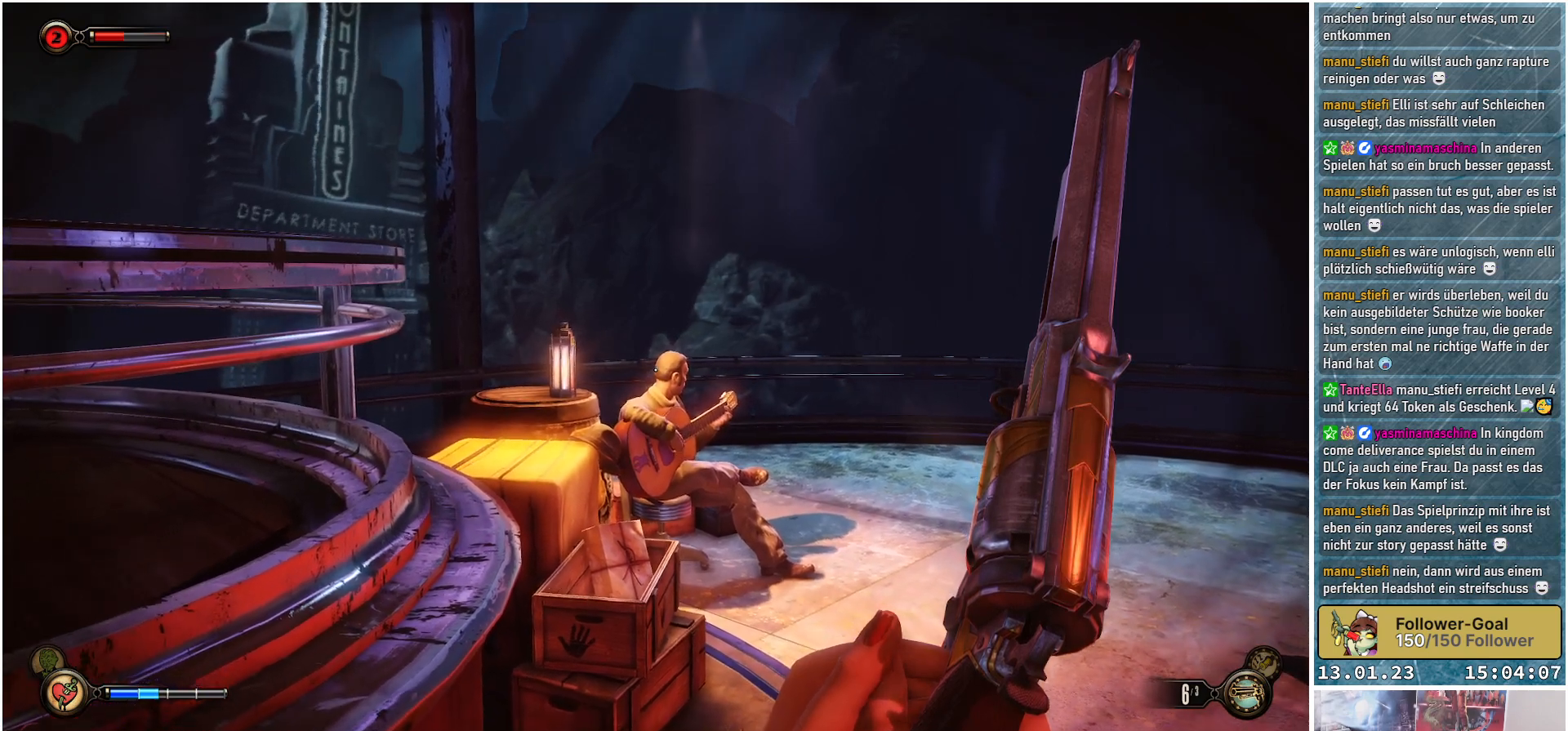
{"buttons": [], "left_stick": "down-right", "right_stick": "center", "events": []}
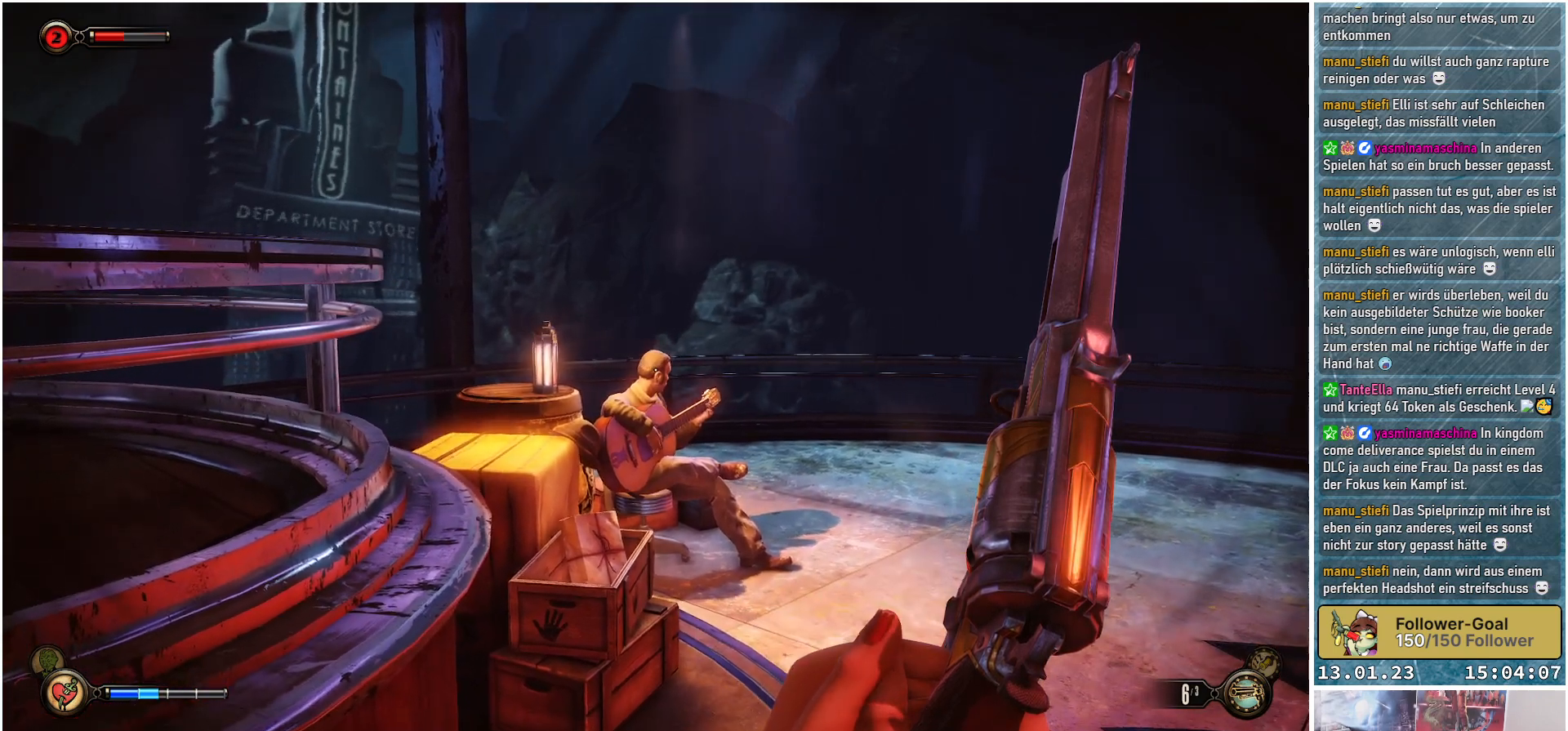
{"buttons": [], "left_stick": "center", "right_stick": "center", "events": [[117, "left_stick", "center"]]}